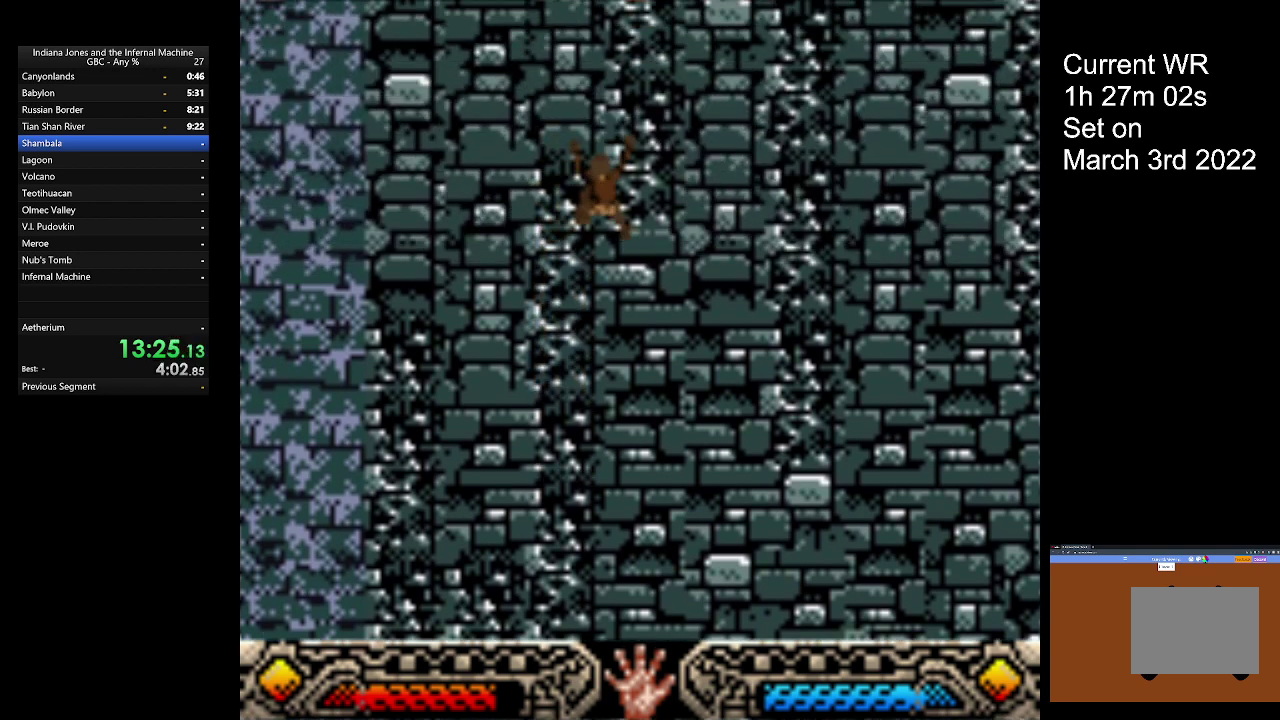
Gameplay with a controller (Xbox layout); each line is a JSON object with the inputs held at the frame after it. "events" lists button and stick changes between this image and that frame as [ms after this image, input, new state], when the widget could be followed in between. Not read: R3 right_stick.
{"buttons": [], "left_stick": "up", "events": [[33, "left_stick", "up"]]}
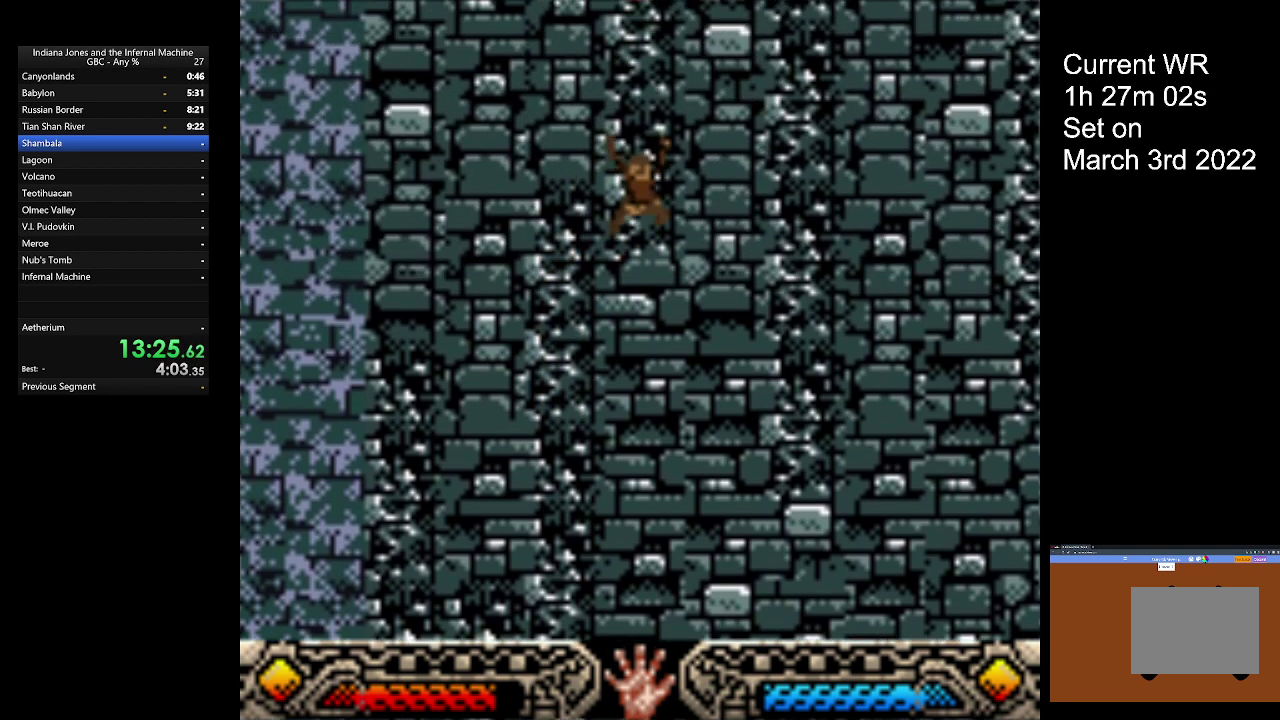
{"buttons": [], "left_stick": "up", "events": []}
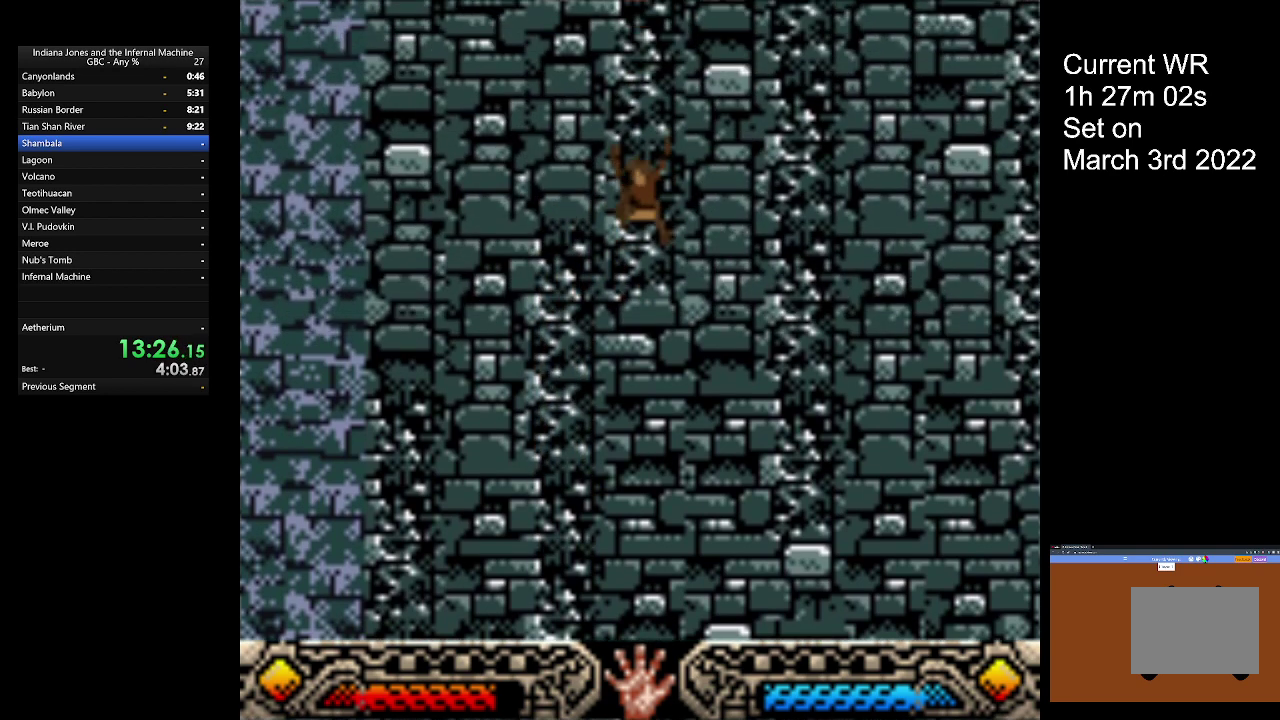
{"buttons": [], "left_stick": "up", "events": []}
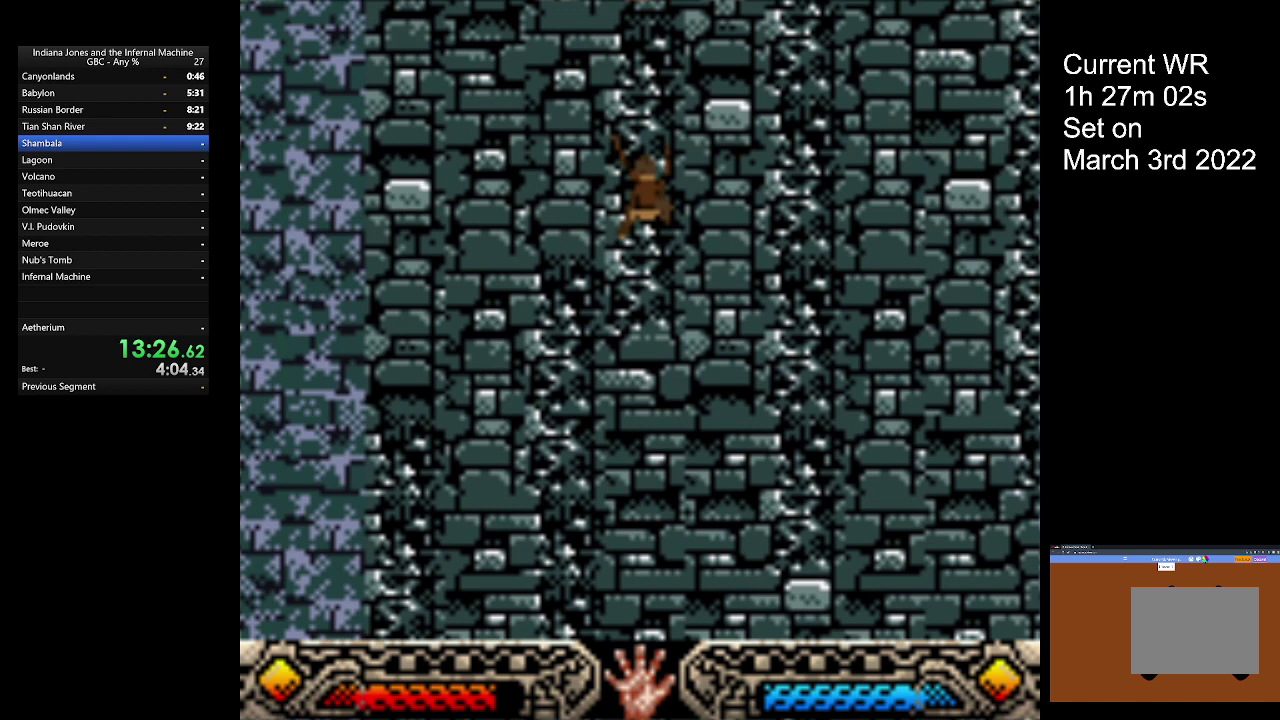
{"buttons": [], "left_stick": "up", "events": []}
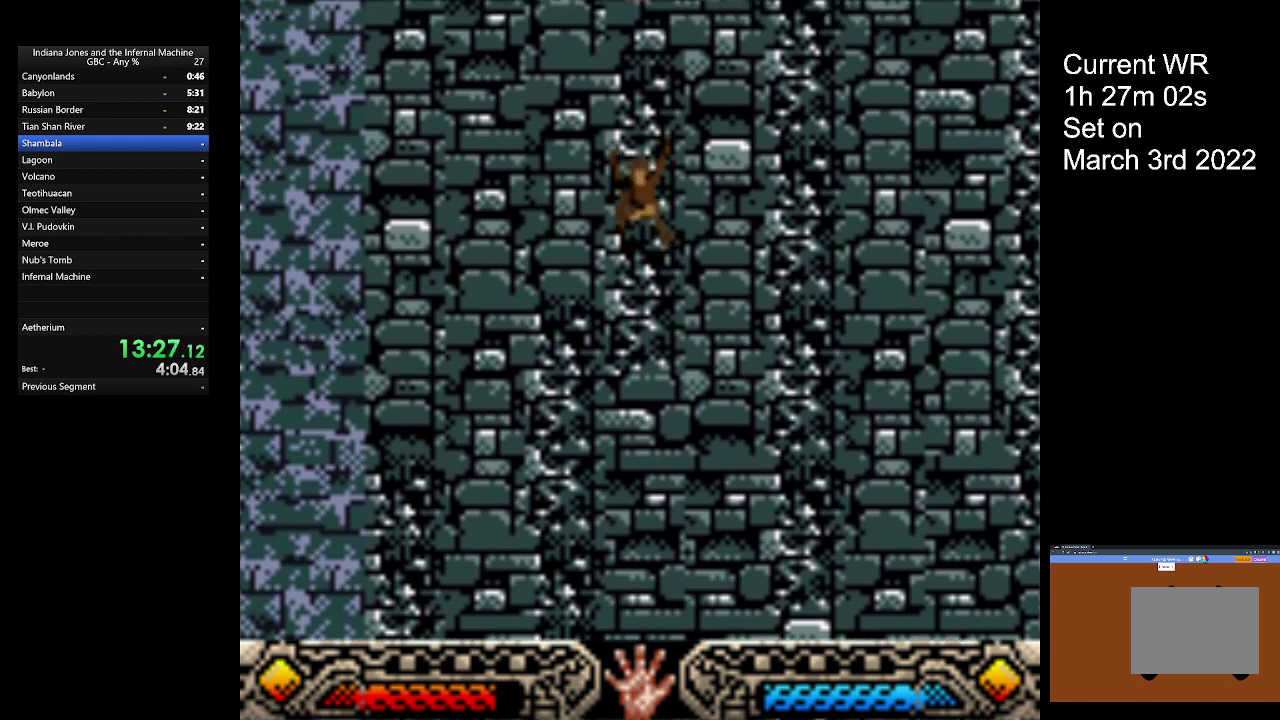
{"buttons": [], "left_stick": "up", "events": []}
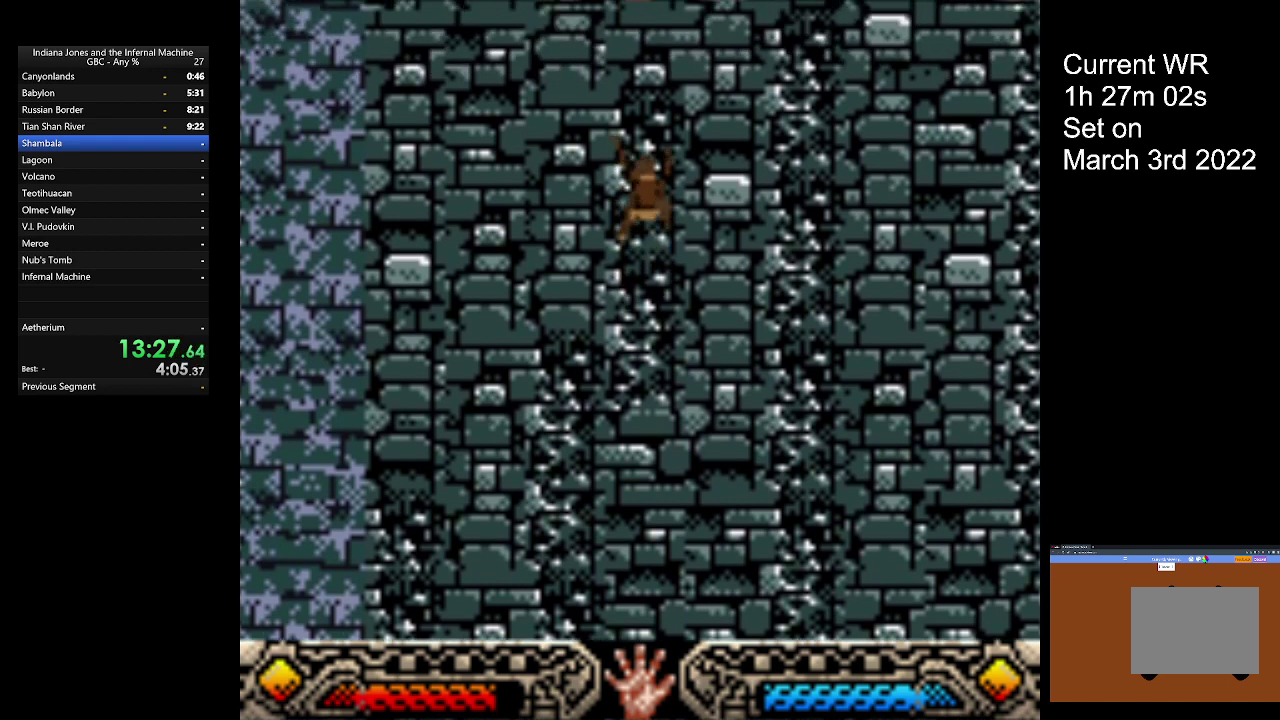
{"buttons": [], "left_stick": "up-right", "events": [[33, "left_stick", "up-right"]]}
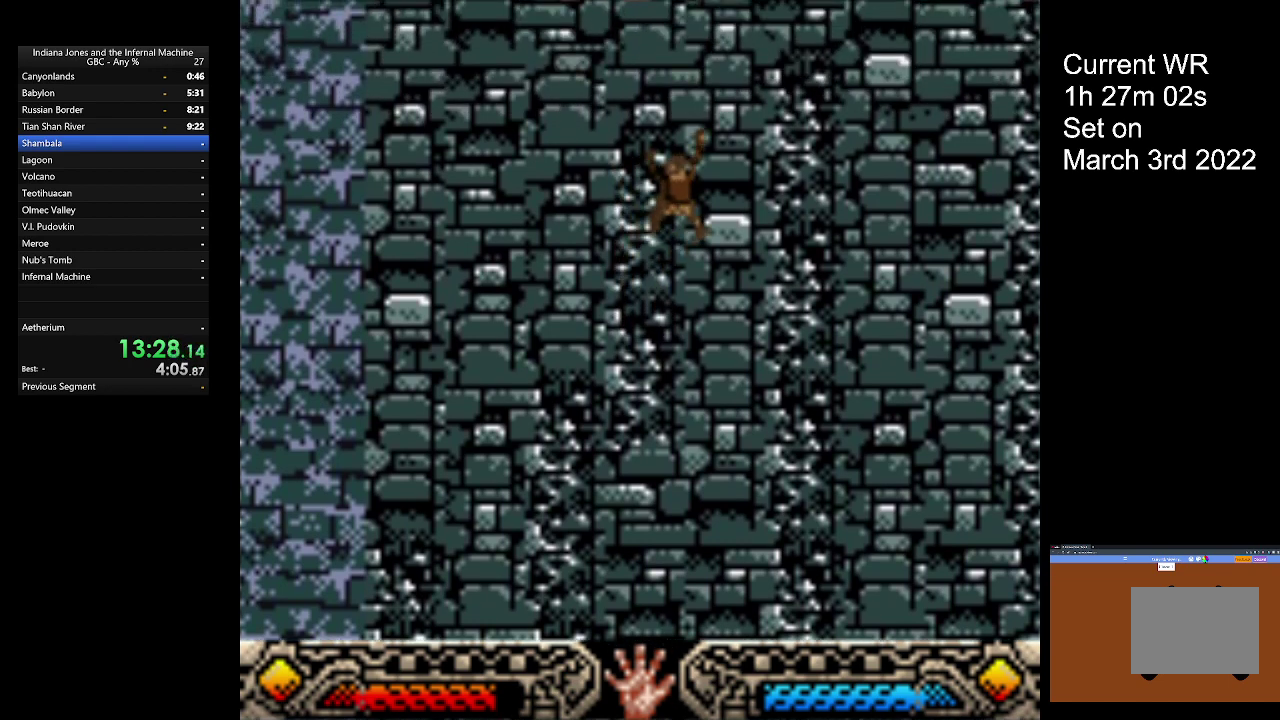
{"buttons": [], "left_stick": "up-right", "events": []}
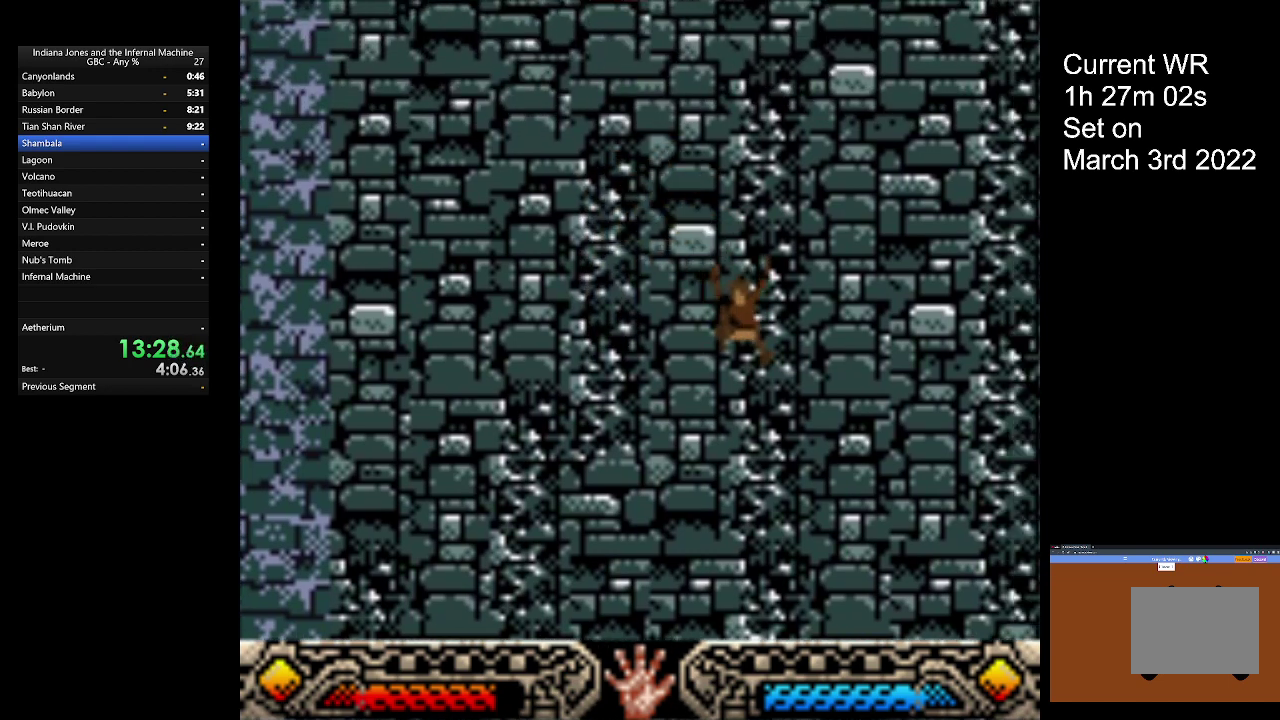
{"buttons": [], "left_stick": "up", "events": [[33, "left_stick", "up"]]}
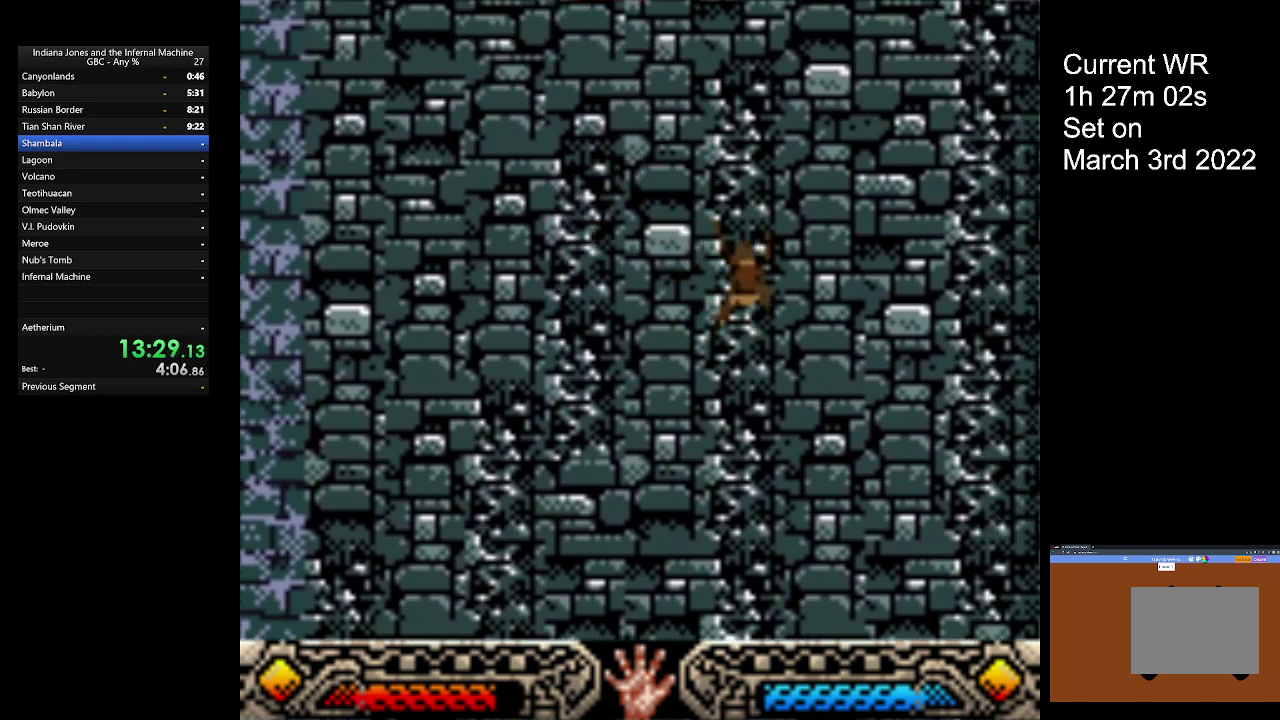
{"buttons": [], "left_stick": "up", "events": []}
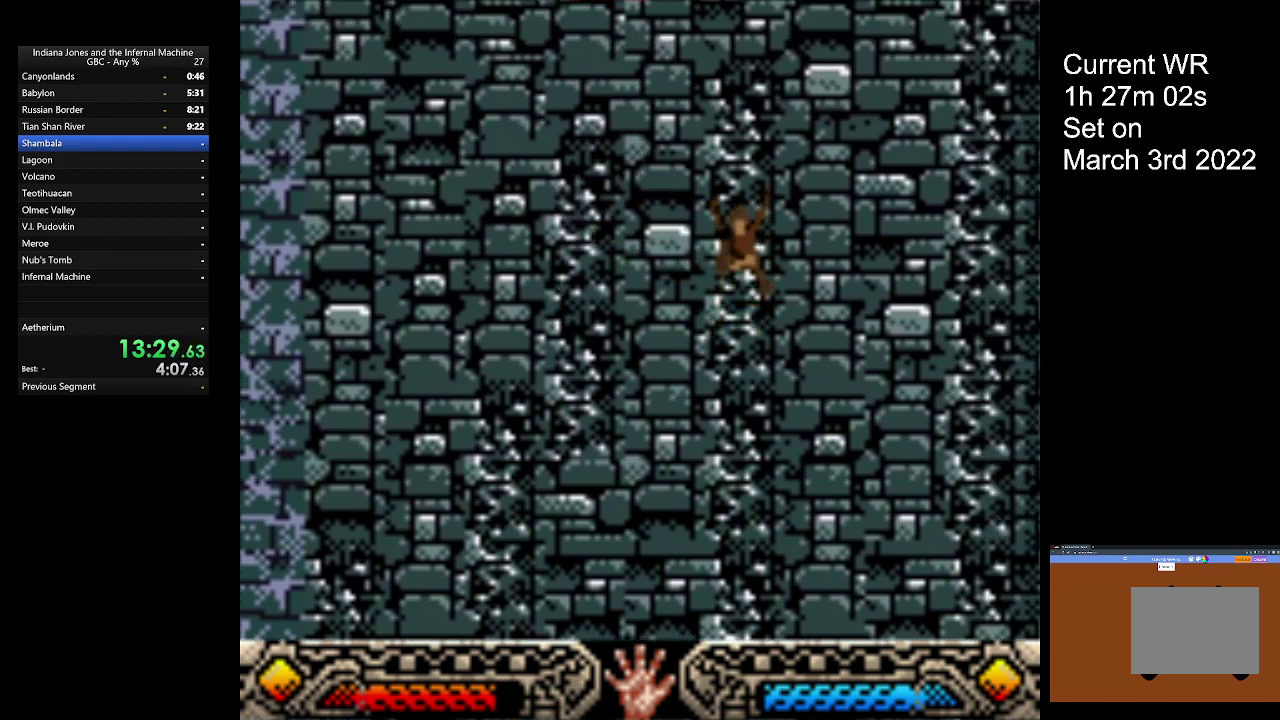
{"buttons": [], "left_stick": "up", "events": []}
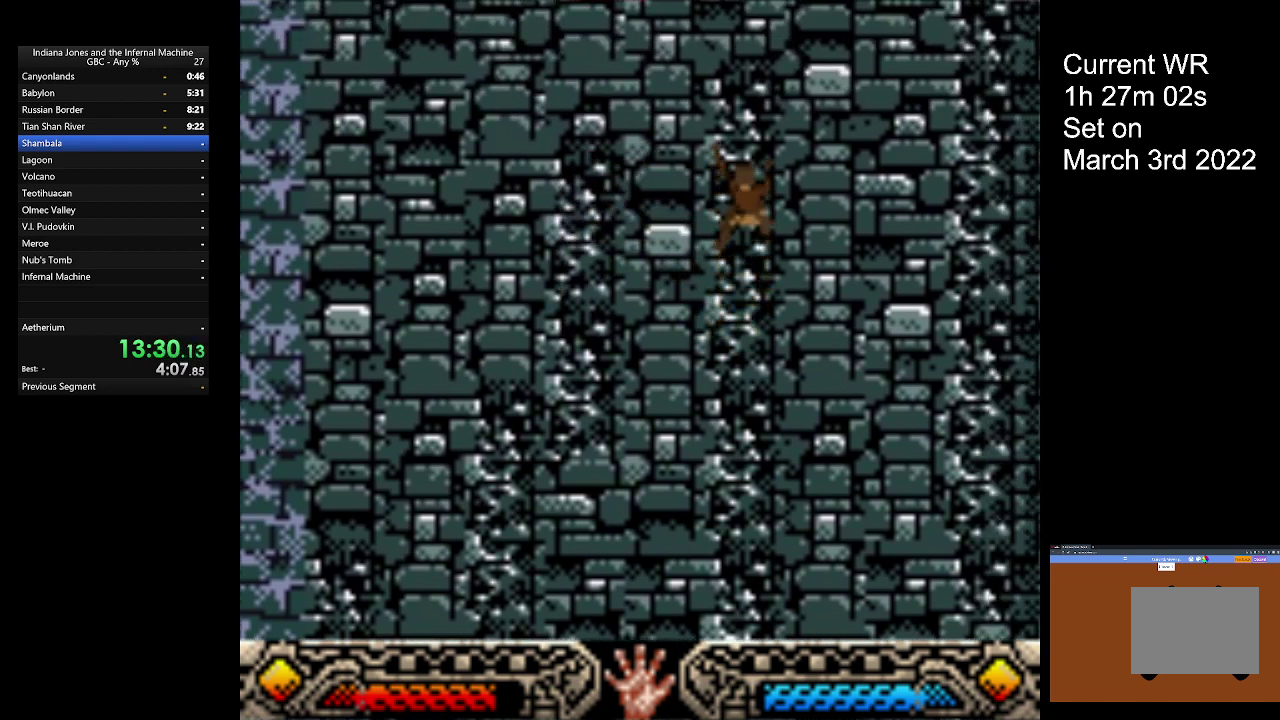
{"buttons": [], "left_stick": "up", "events": []}
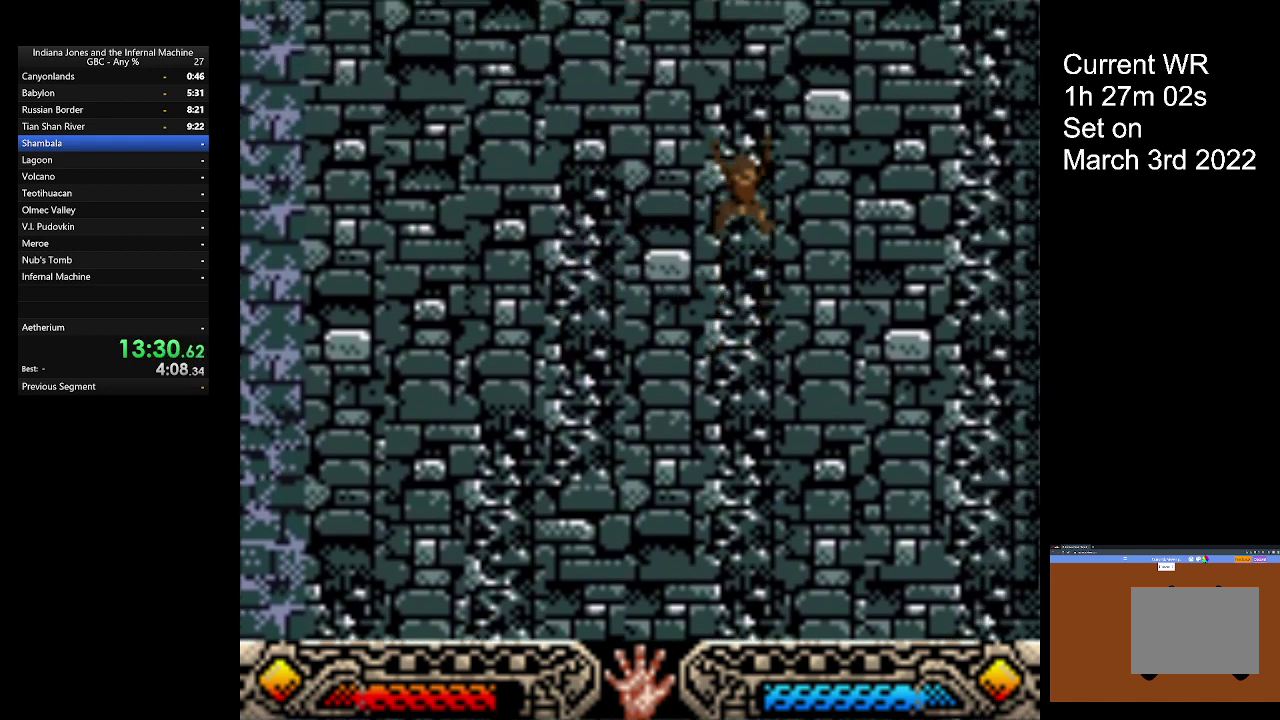
{"buttons": [], "left_stick": "up-right", "events": [[433, "left_stick", "up-right"]]}
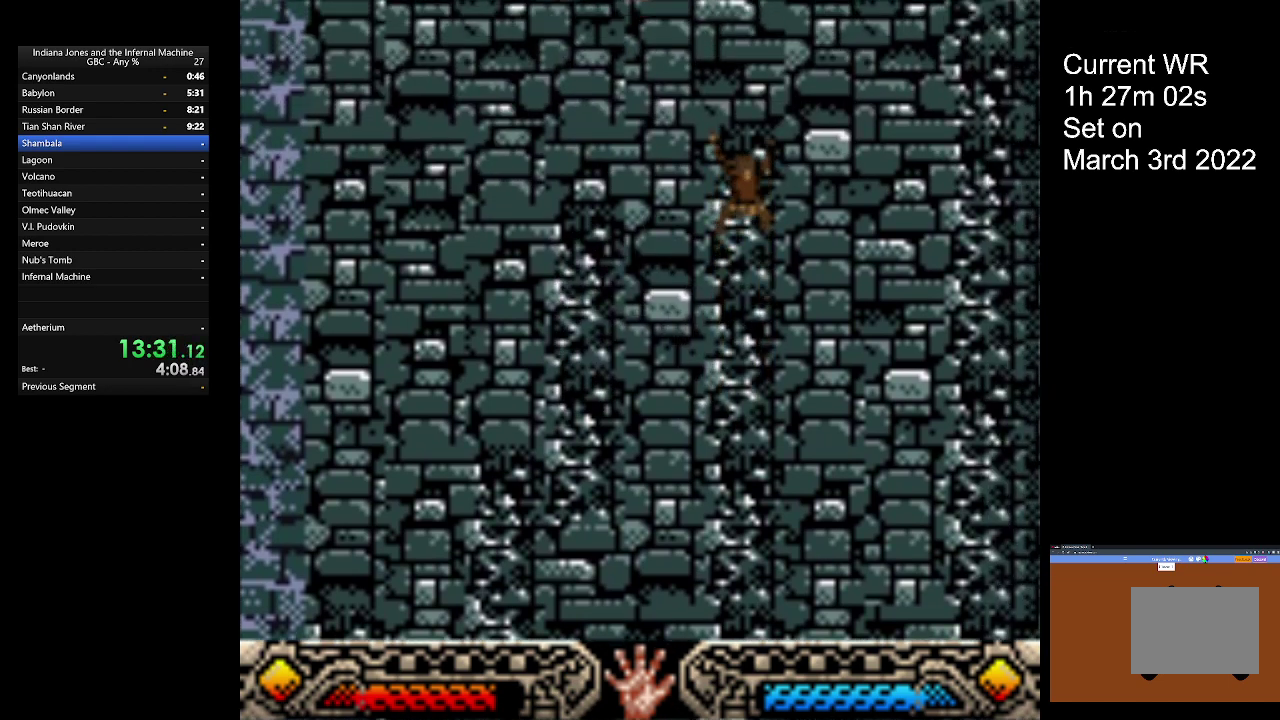
{"buttons": [], "left_stick": "up-right", "events": []}
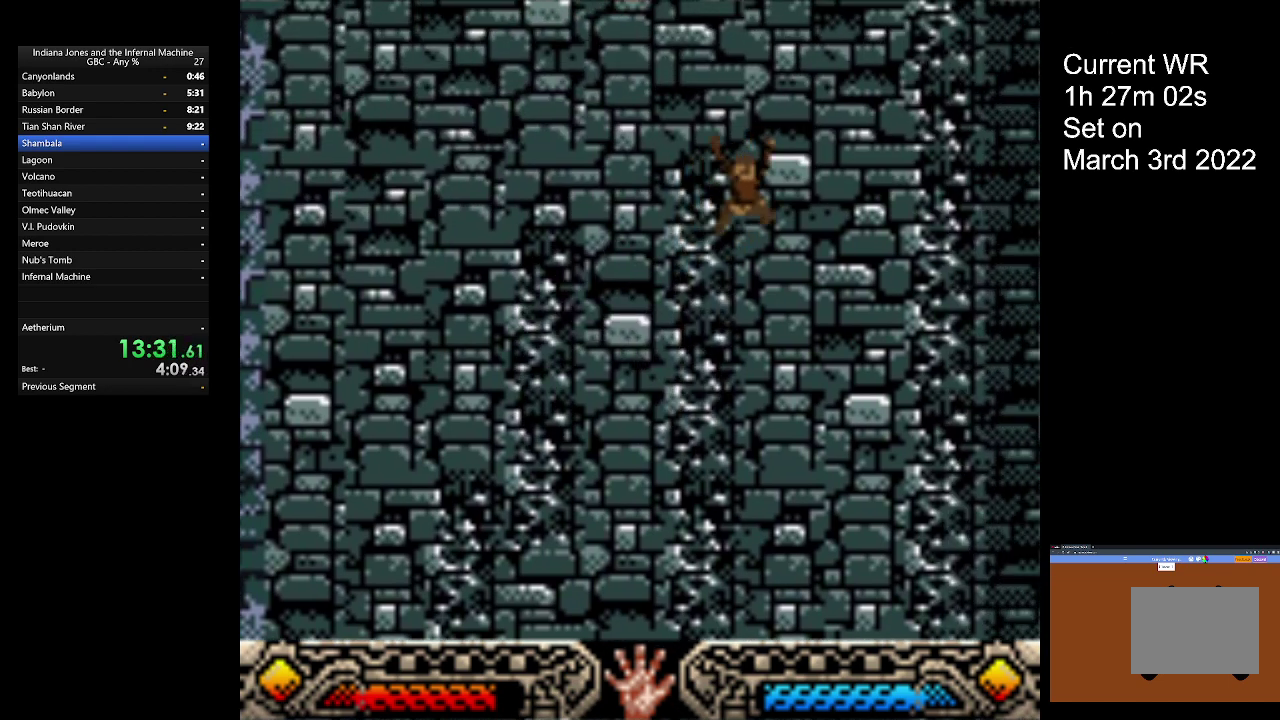
{"buttons": [], "left_stick": "up-right", "events": []}
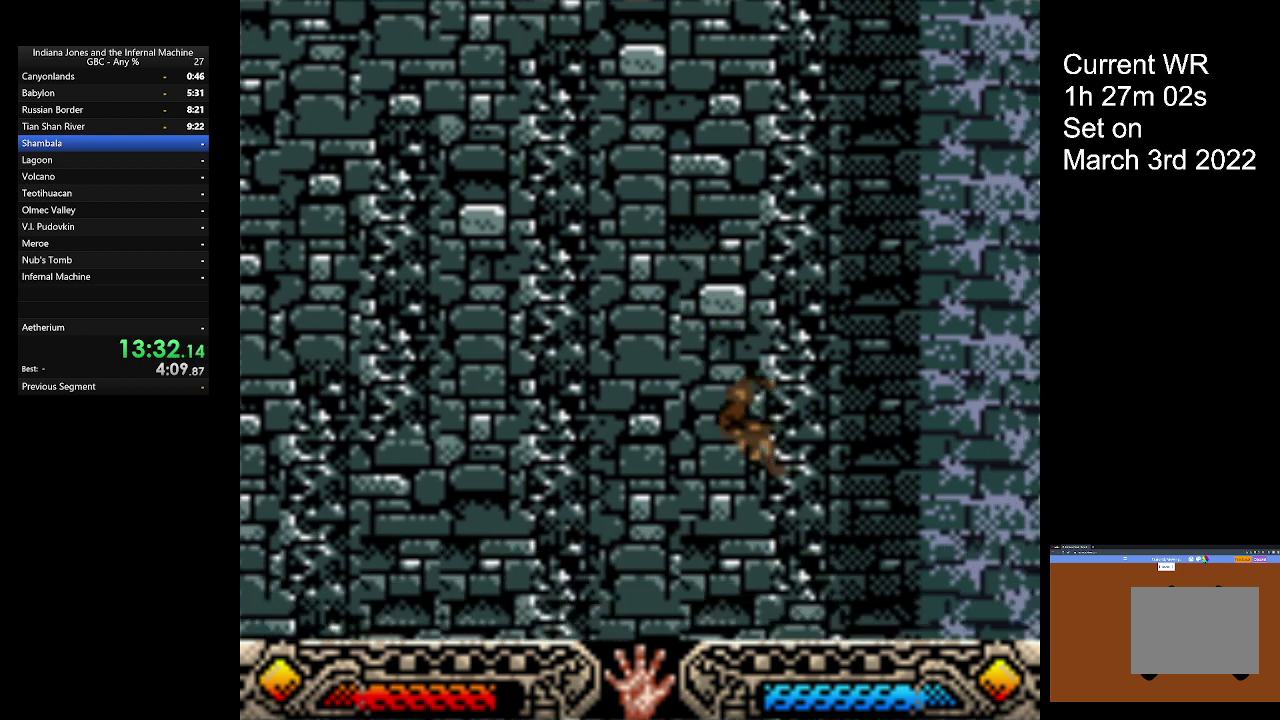
{"buttons": [], "left_stick": "up", "events": [[133, "left_stick", "up"]]}
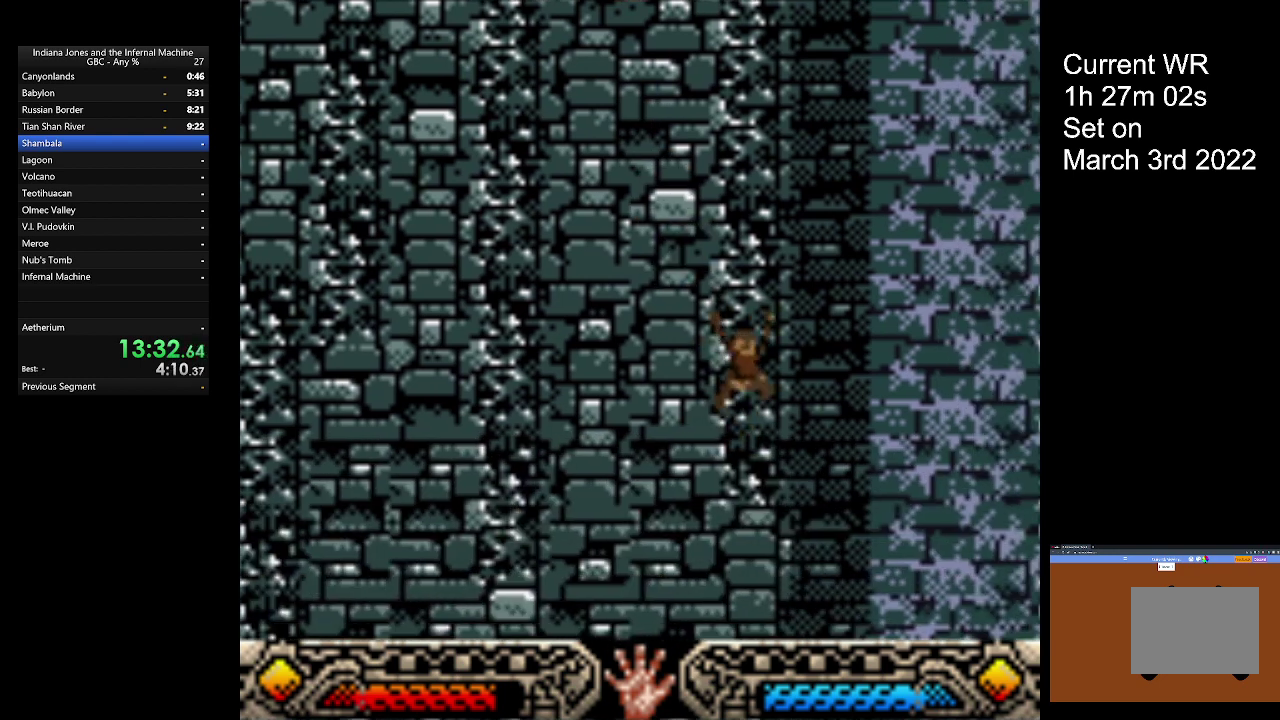
{"buttons": [], "left_stick": "up", "events": []}
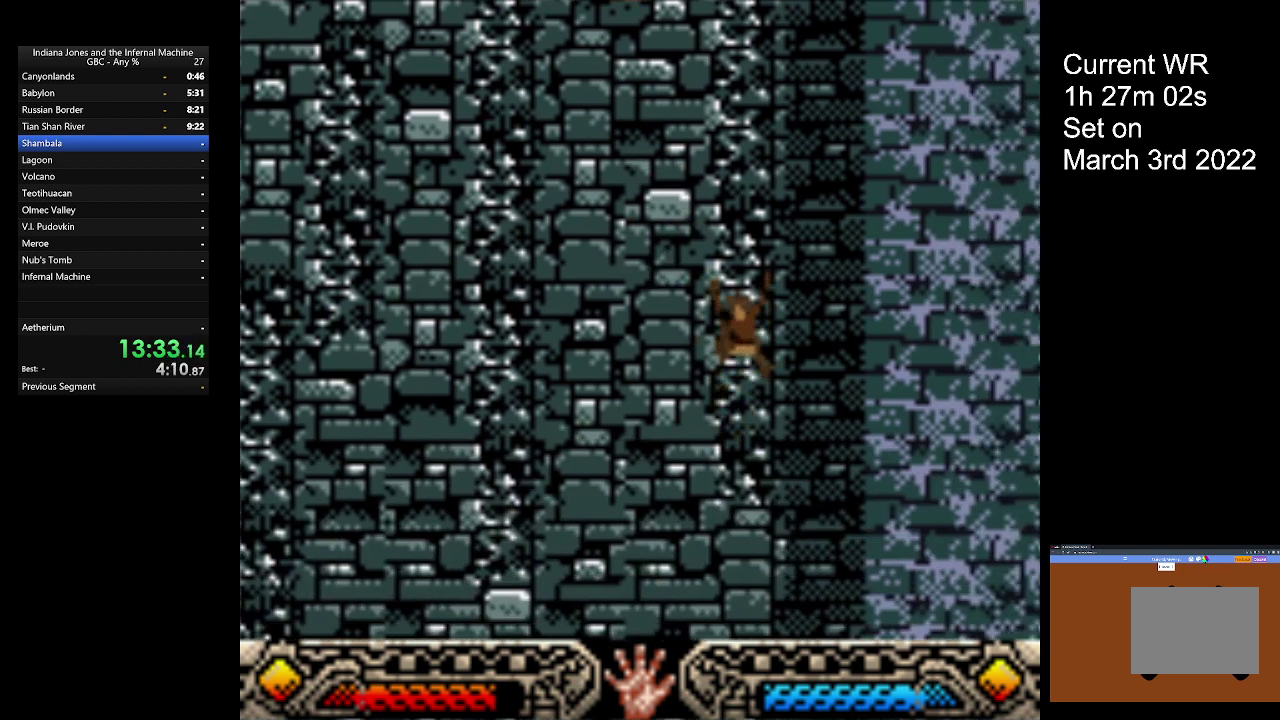
{"buttons": [], "left_stick": "up", "events": []}
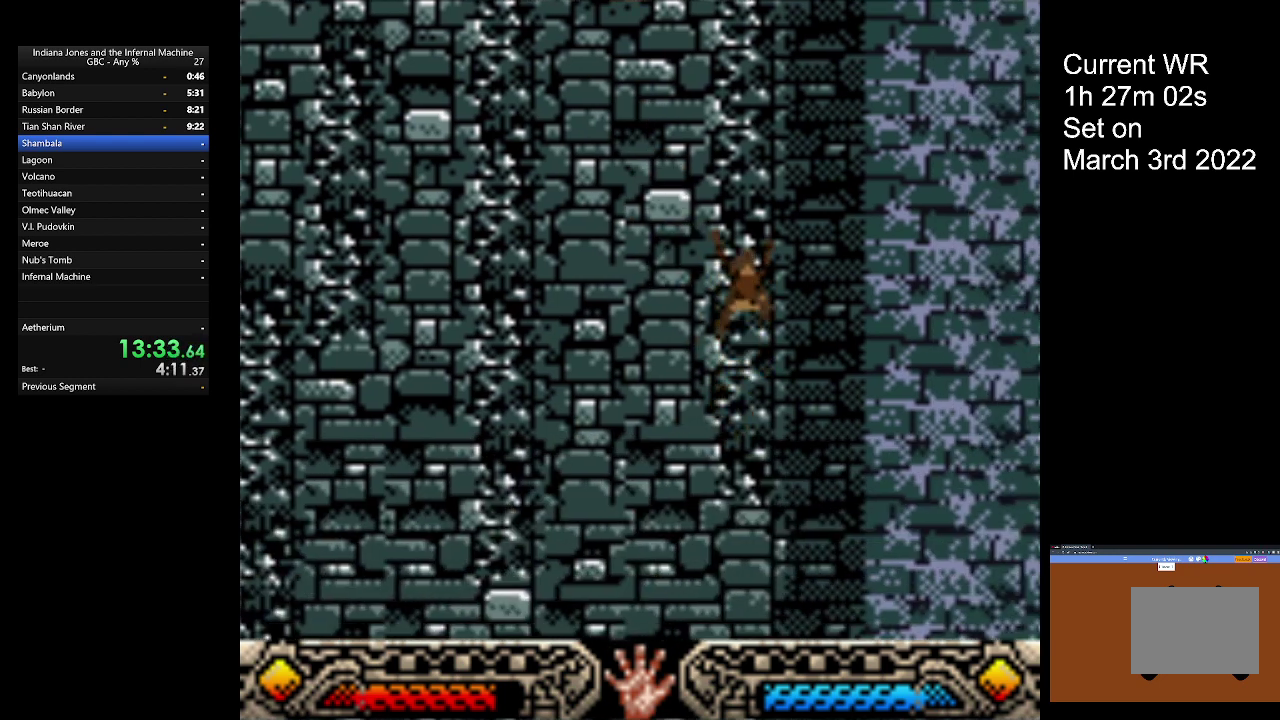
{"buttons": [], "left_stick": "up", "events": []}
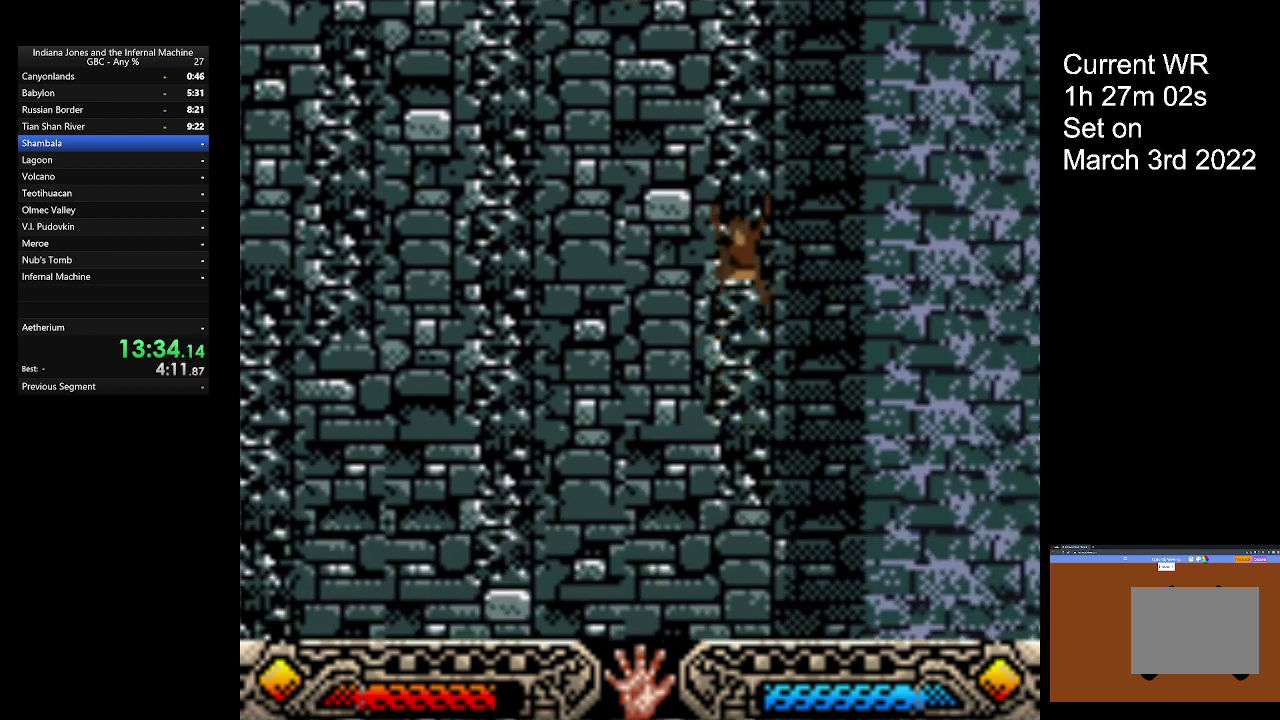
{"buttons": [], "left_stick": "up", "events": []}
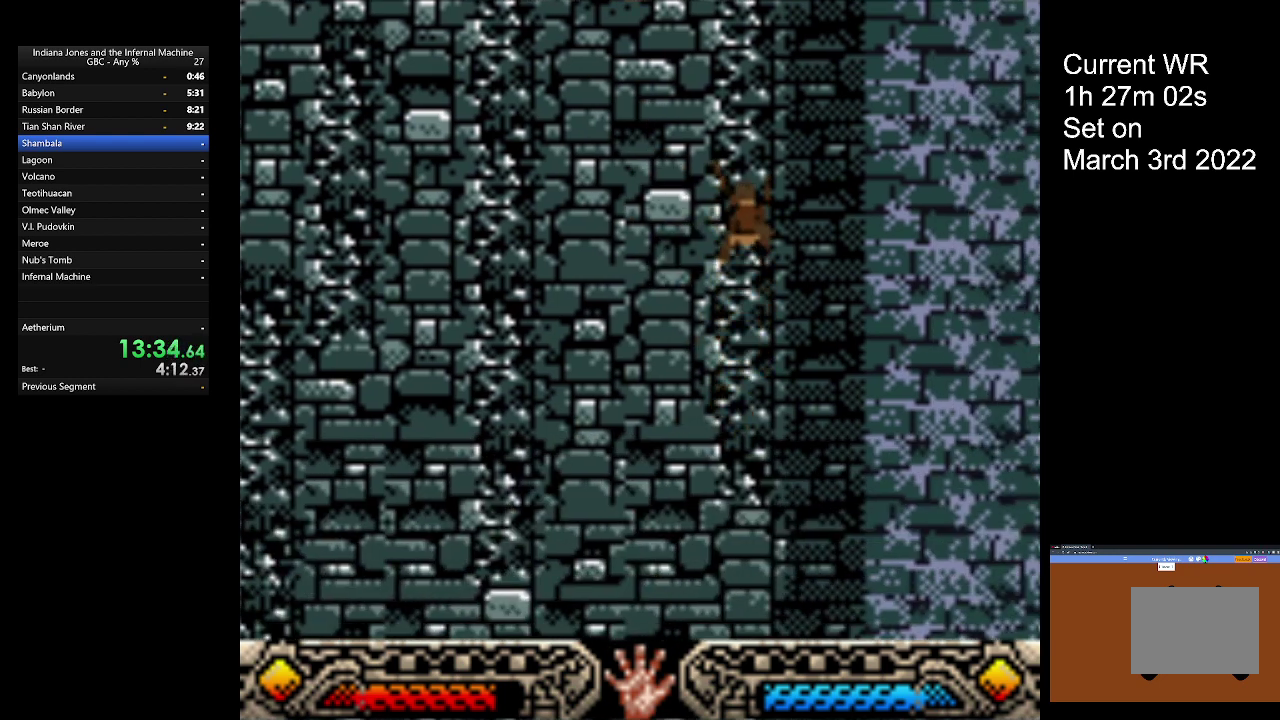
{"buttons": [], "left_stick": "up", "events": []}
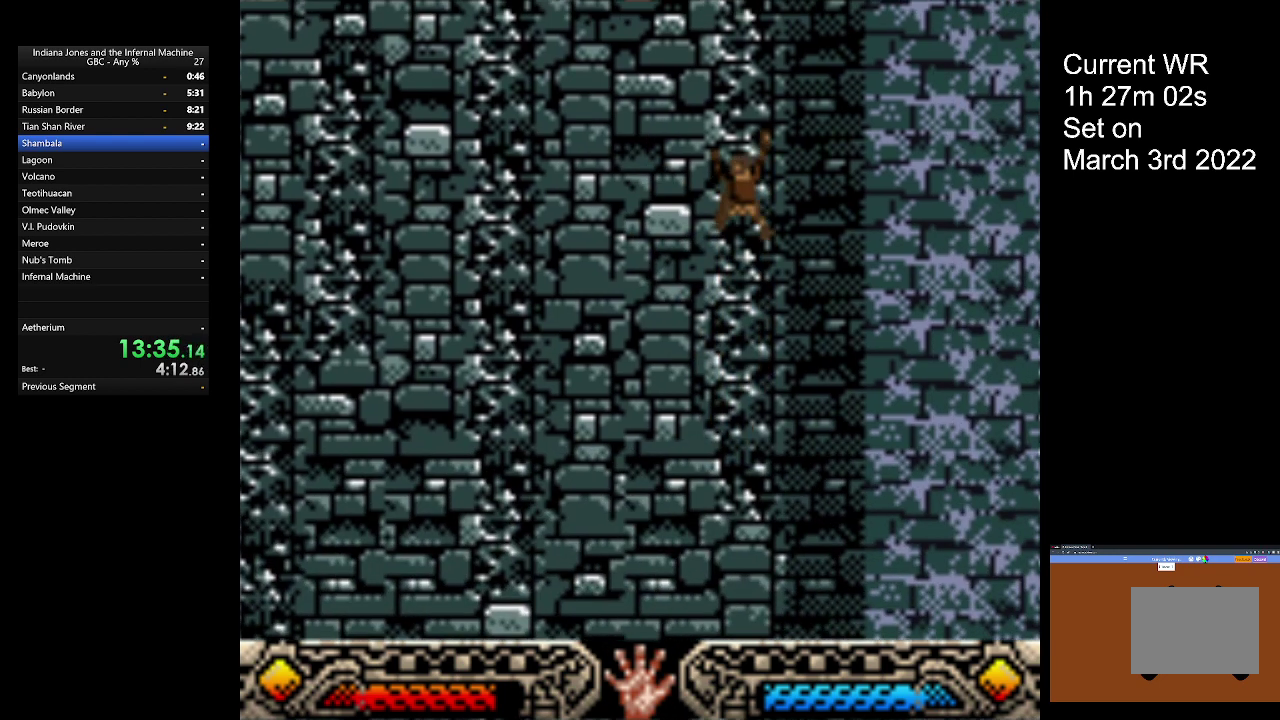
{"buttons": [], "left_stick": "up", "events": []}
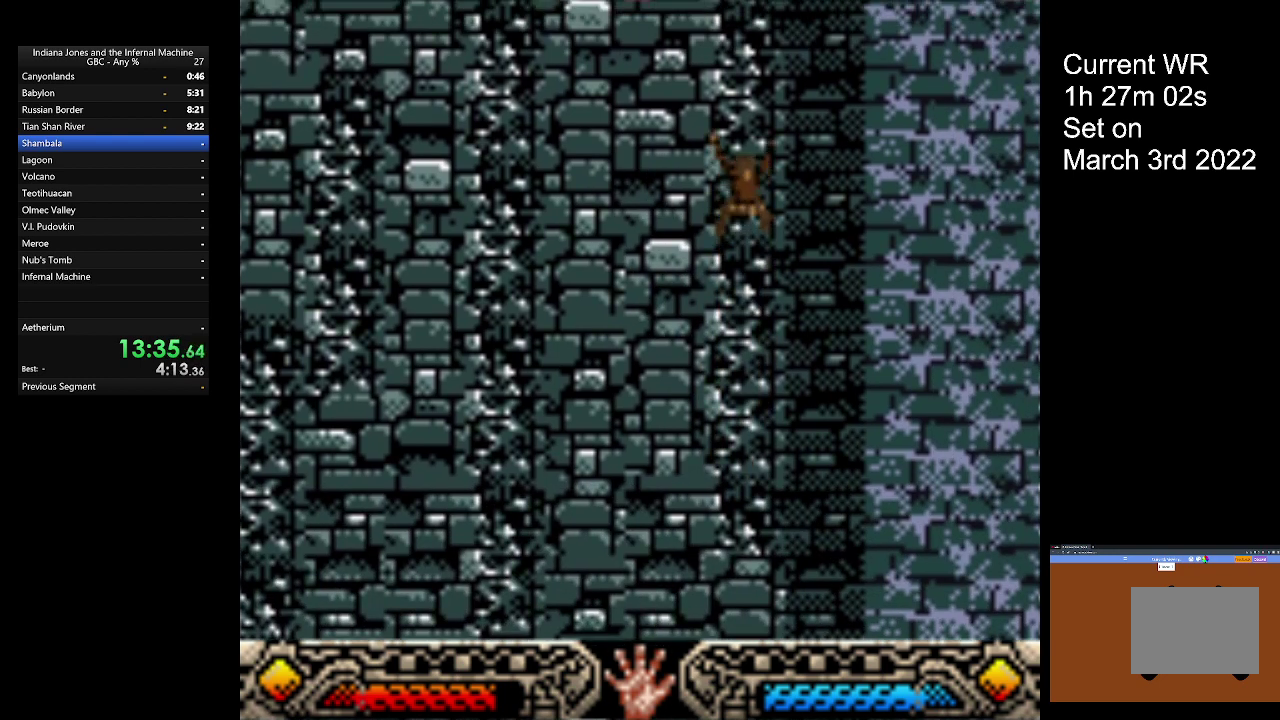
{"buttons": [], "left_stick": "up", "events": []}
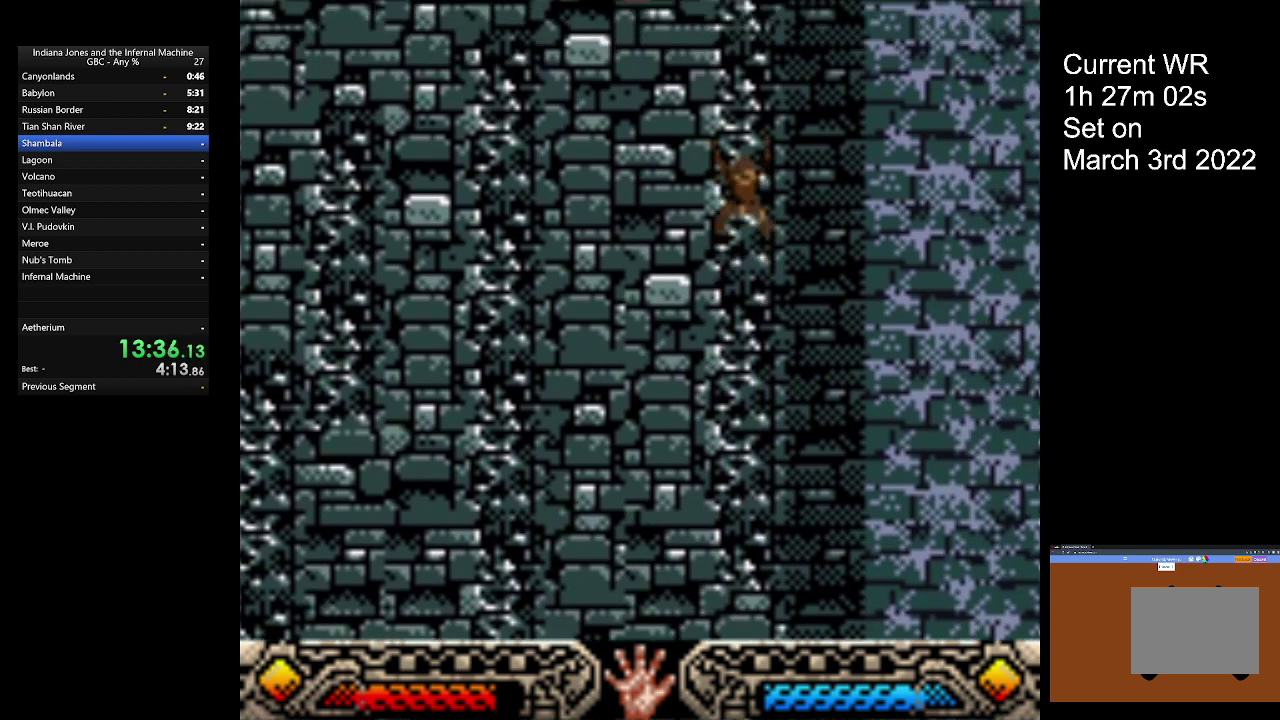
{"buttons": [], "left_stick": "up", "events": []}
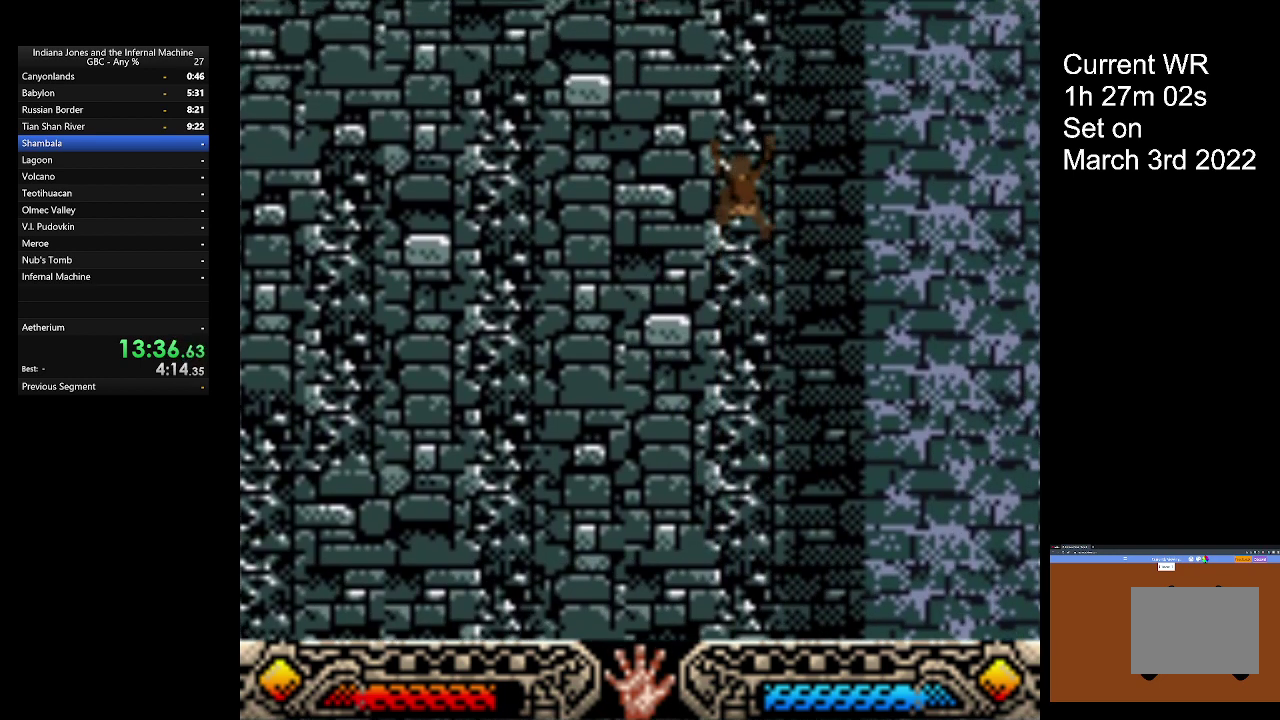
{"buttons": [], "left_stick": "up", "events": []}
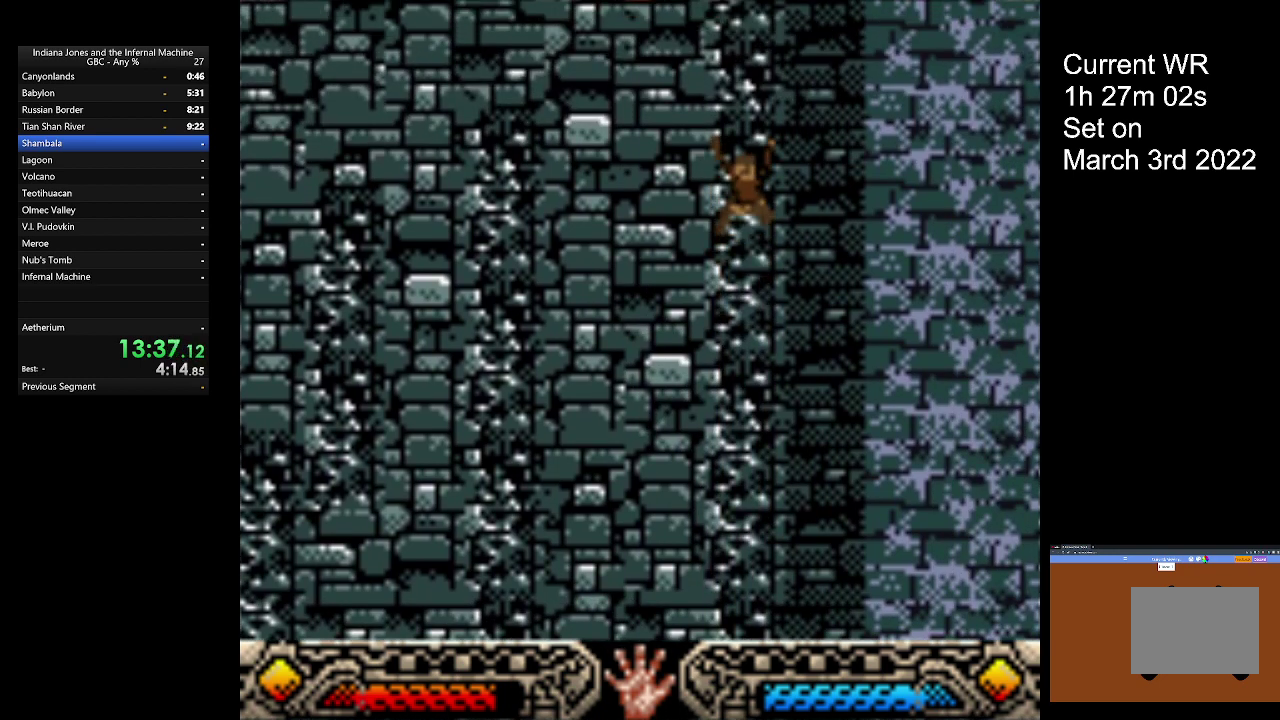
{"buttons": [], "left_stick": "up", "events": []}
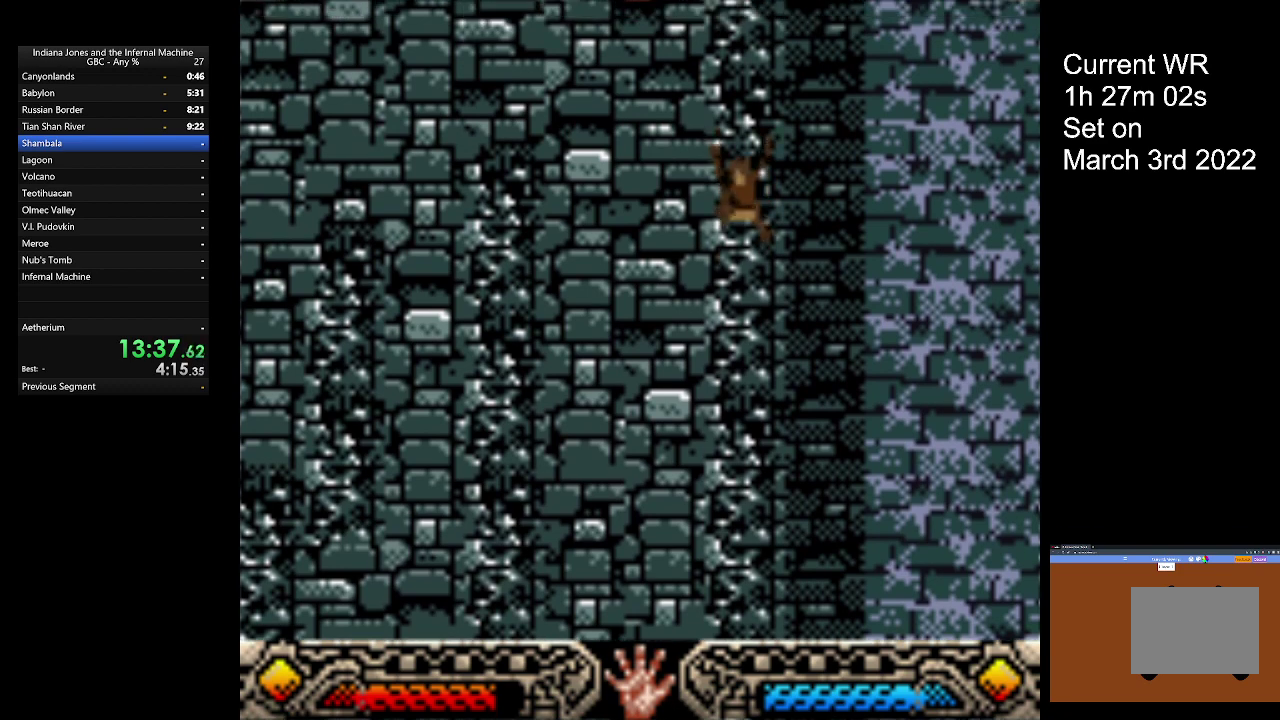
{"buttons": [], "left_stick": "up", "events": []}
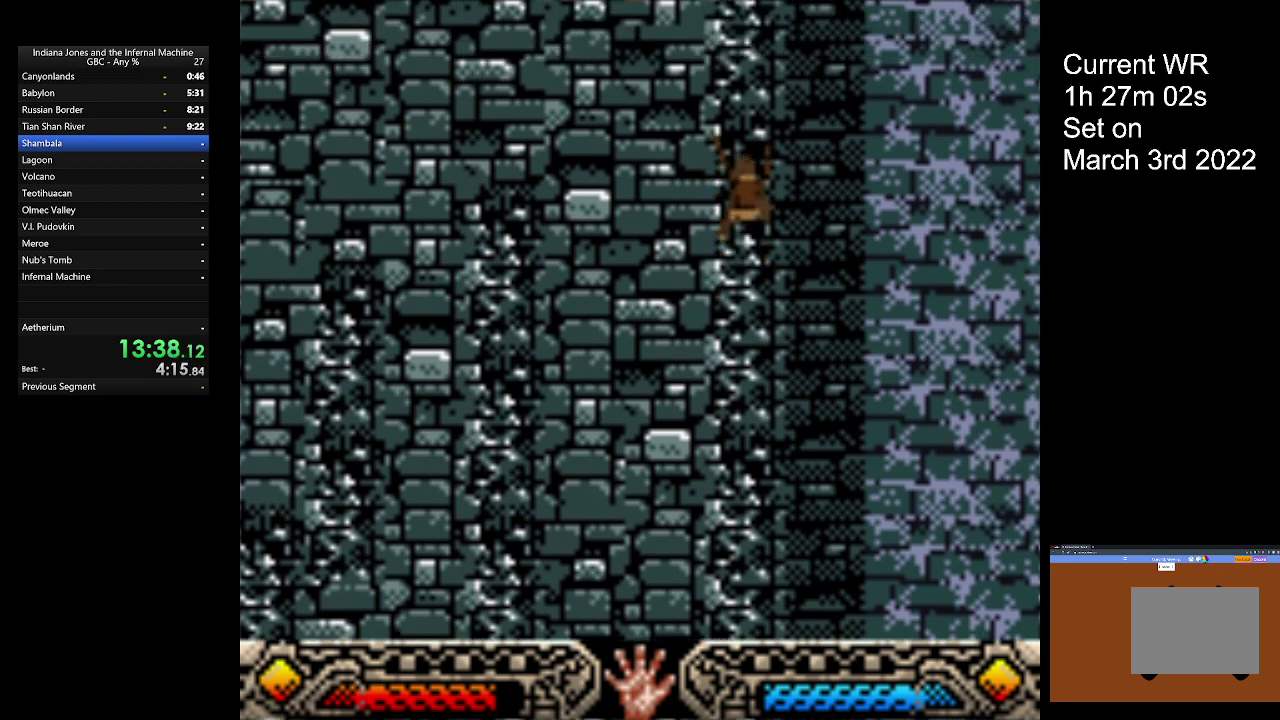
{"buttons": [], "left_stick": "up", "events": []}
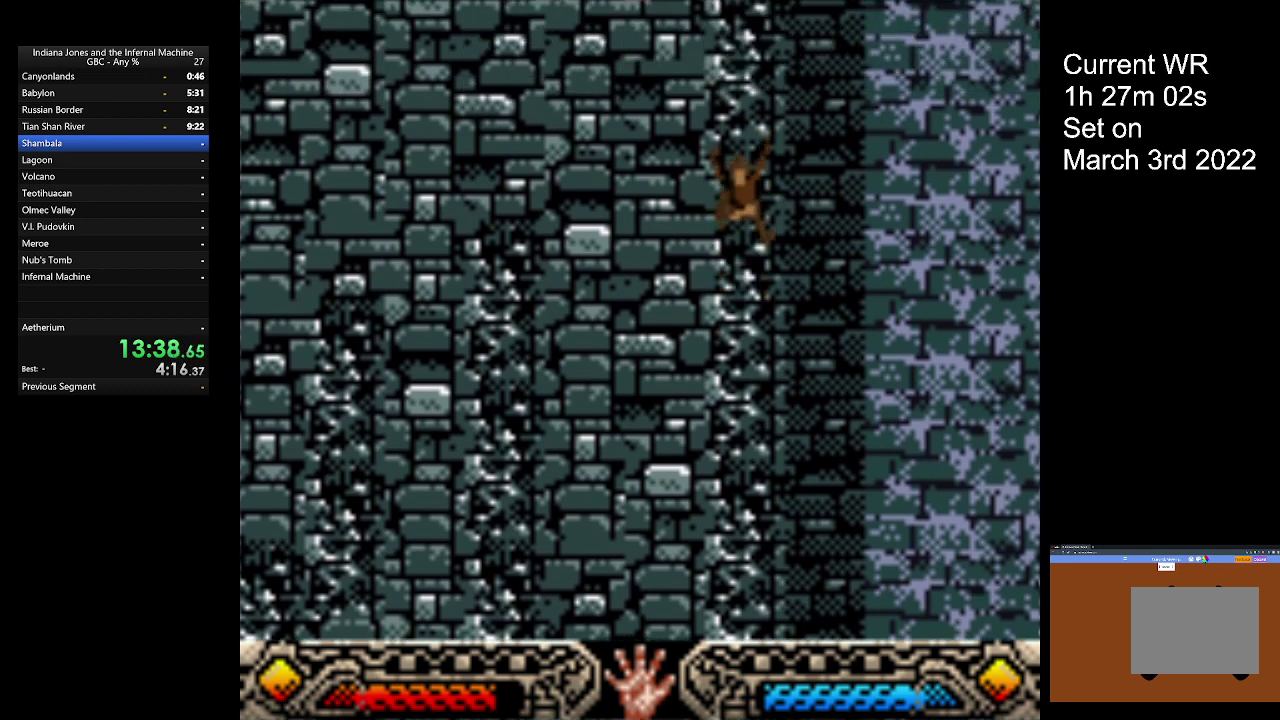
{"buttons": [], "left_stick": "up", "events": []}
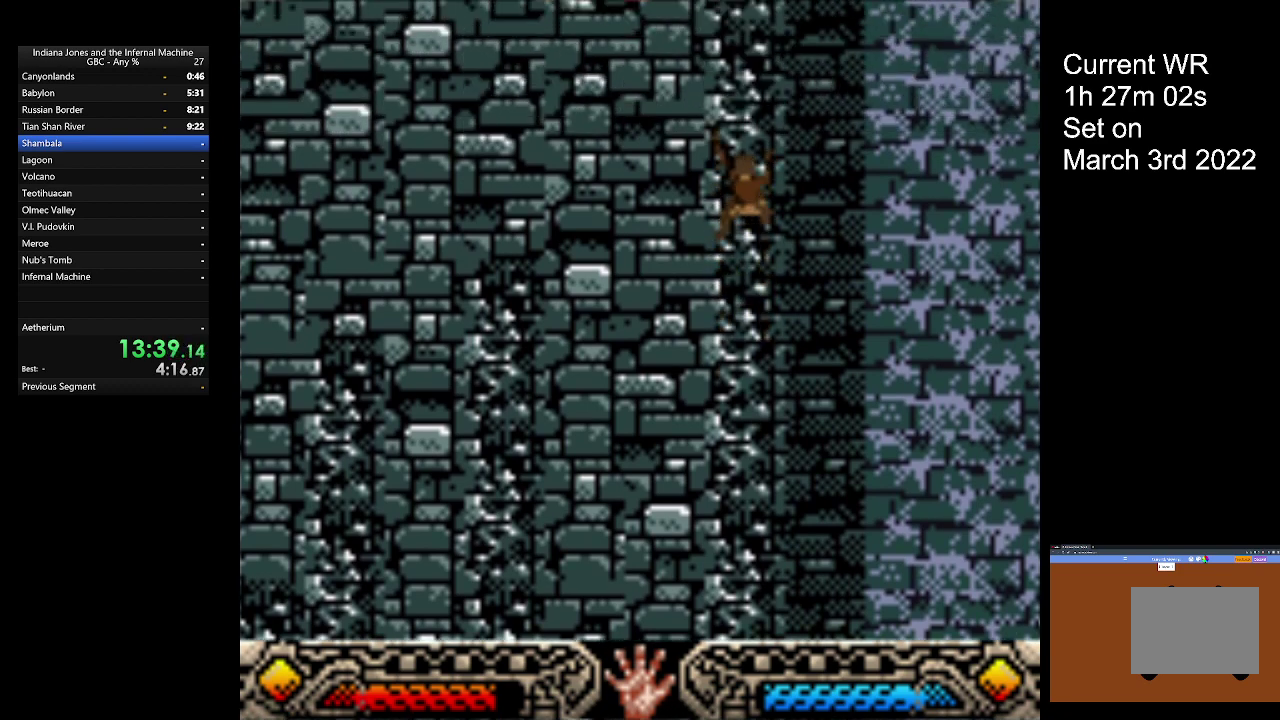
{"buttons": [], "left_stick": "up", "events": []}